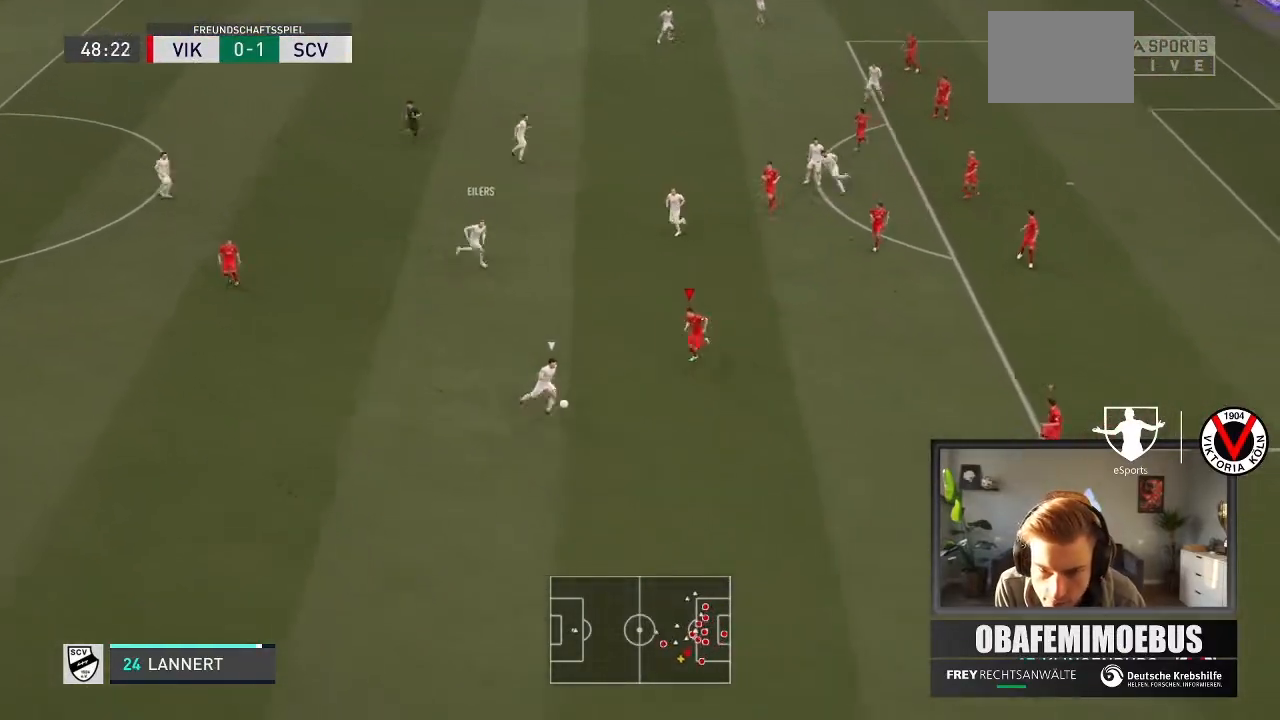
Gameplay with a controller (Xbox layout); each line is a JSON object with the inputs held at the frame after it. "events" lists button and stick changes between this image and that frame as [ms after this image, input, new state], when the widget could be followed in between. Not read: L3 R3.
{"buttons": ["L2", "R2"], "left_stick": "down-left", "right_stick": "center", "events": [[100, "R1", "up"], [134, "L2", "down"]]}
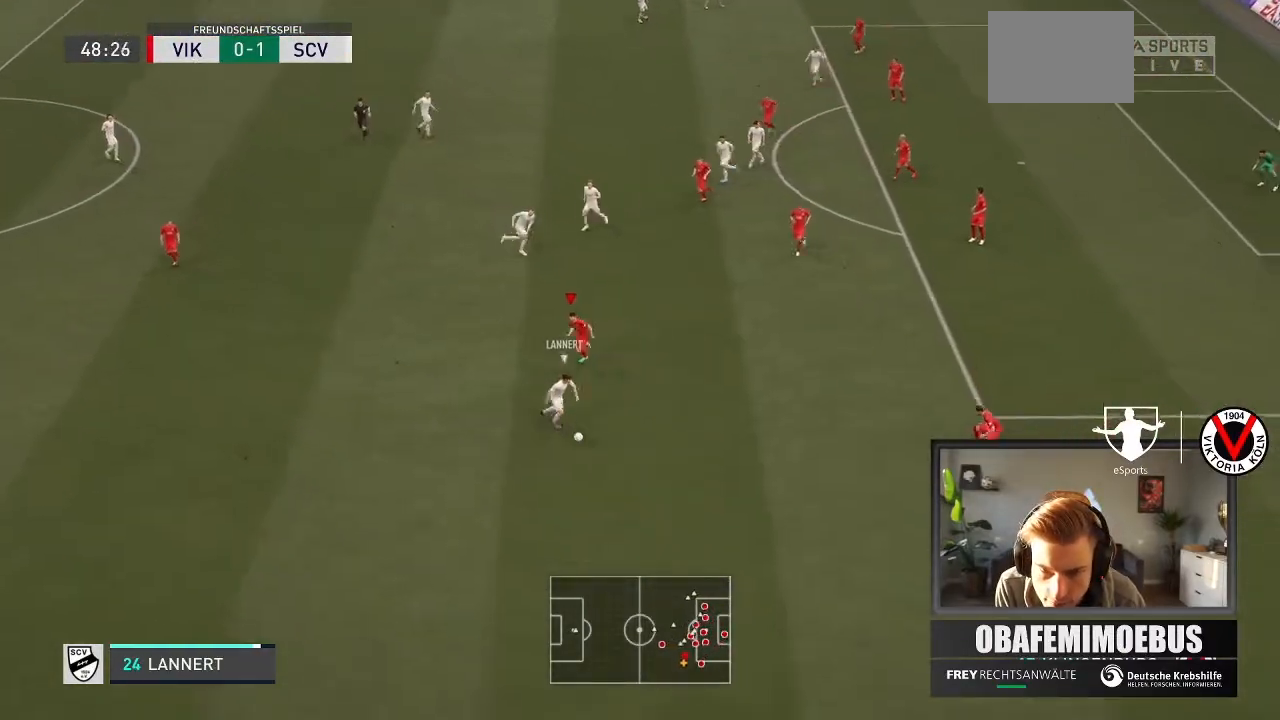
{"buttons": ["L2", "R2"], "left_stick": "down", "right_stick": "center", "events": [[67, "left_stick", "down-right"], [367, "left_stick", "down-left"], [367, "right_stick", "down-right"], [467, "left_stick", "down"], [500, "right_stick", "center"]]}
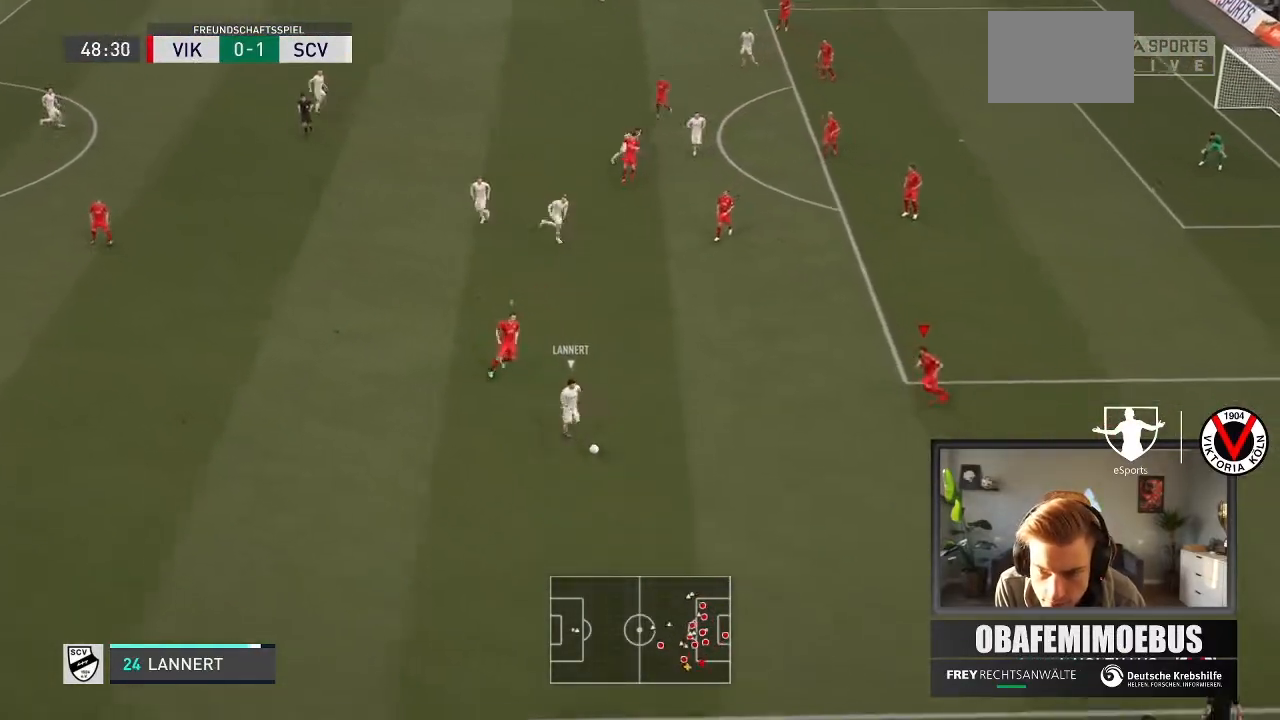
{"buttons": ["R2"], "left_stick": "down-left", "right_stick": "center", "events": [[134, "left_stick", "down-left"], [367, "L2", "up"]]}
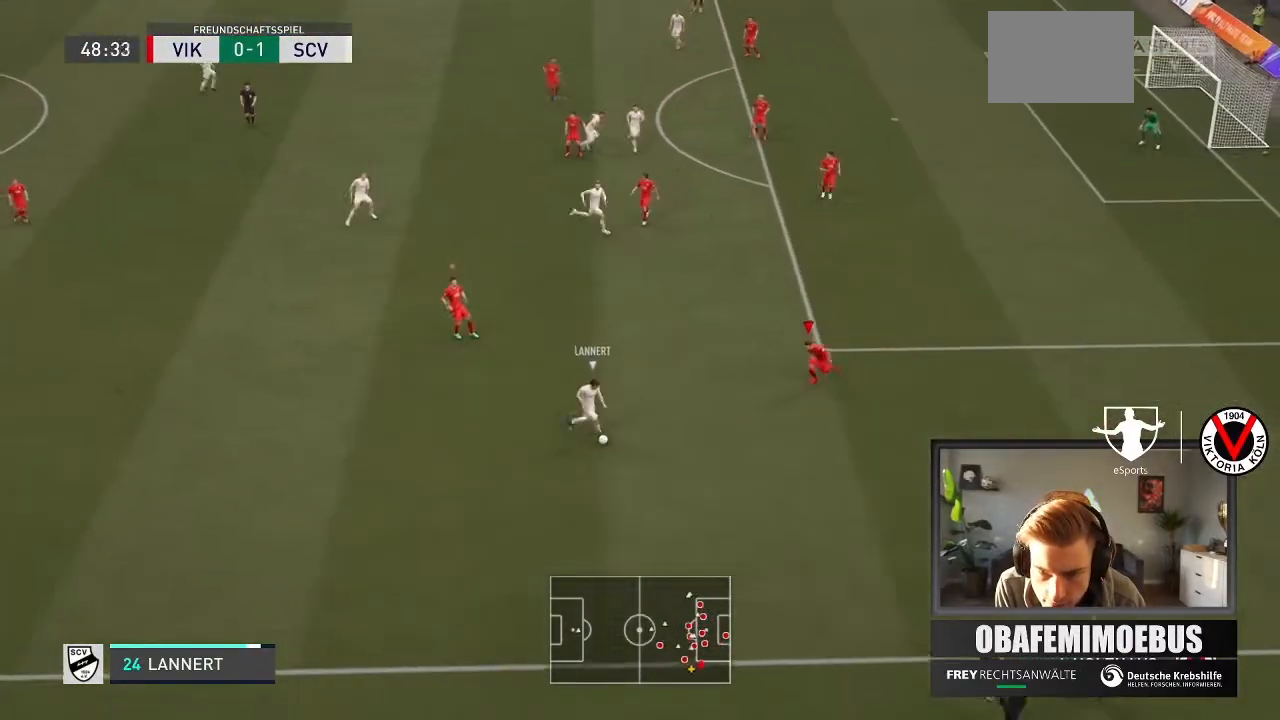
{"buttons": ["L2"], "left_stick": "up-left", "right_stick": "center", "events": [[200, "L2", "down"], [333, "R2", "up"], [333, "left_stick", "up-left"]]}
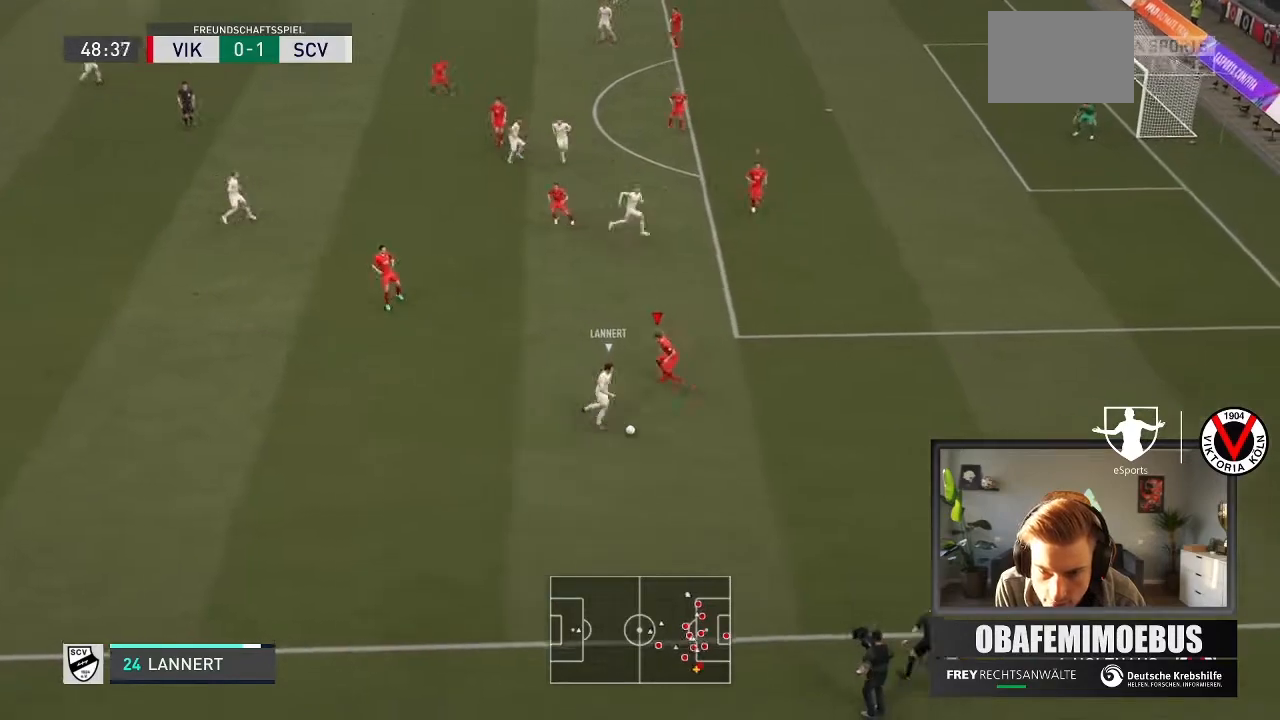
{"buttons": ["R2"], "left_stick": "up-right", "right_stick": "center", "events": [[34, "R2", "down"], [167, "left_stick", "up-right"], [467, "L2", "up"]]}